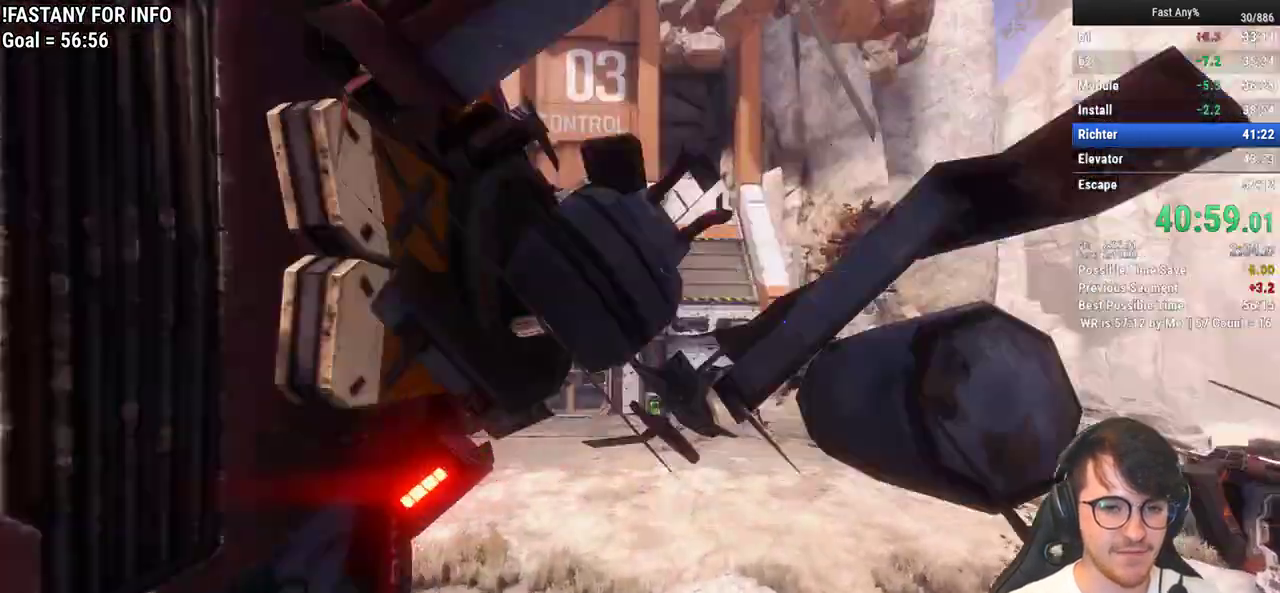
Gameplay with keyboard and mouse; each line is a JSON object with the keys and mouse buttons held at the frame after it. "events" lists presses ("down") and releases ("up") of "1", "2", "3", "4", "5", "a", "alt", "c", "ctrl", "d", "e", "f", "q", "r", "s", "shift", "space", "tab", "v", "w", "x", "z", "mouse_left", "mouse_middle", "mouse_right", "mouse_mb4", "mouse_mb5", "mouse_wheel_up" and "mouse_wheel_down" between this image and that frame as [ms after this image, input, new state], when the widget could be followed in between. "mouse_left", "mouse_middle", "mouse_right", "mouse_mb4", "mouse_mb5", "mouse_wheel_up", "mouse_wheel_down" = the "left", "middle", "right", "mb4", "mb5", "wheel_up", "wheel_down" buttons of the "mouse" list. No other keys are recorded. Not read: mouse_move.
{"keys": ["q"], "mouse": [], "events": [[450, "q", "down"]]}
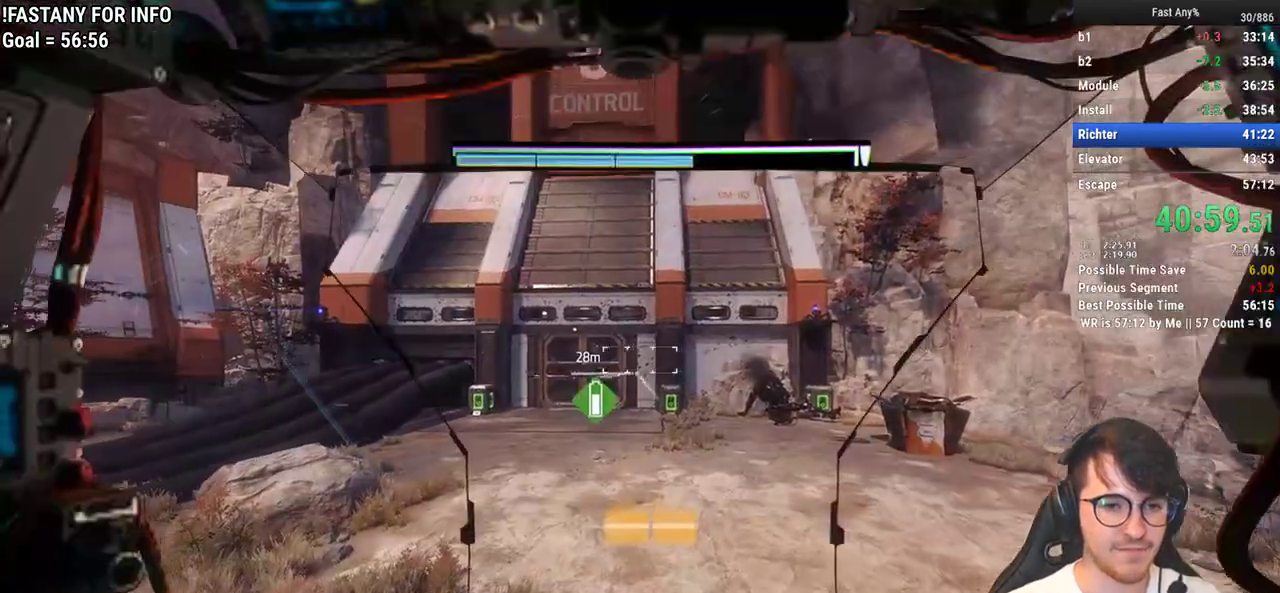
{"keys": ["d", "q", "s"], "mouse": [], "events": [[83, "s", "down"], [233, "d", "down"]]}
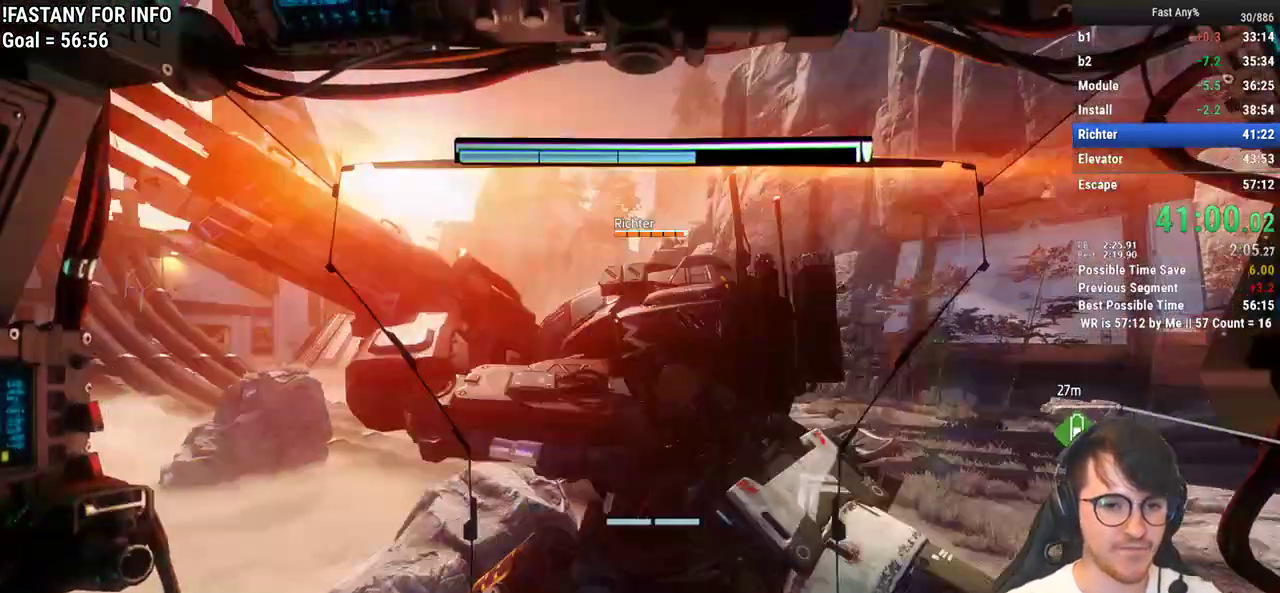
{"keys": ["w"], "mouse": [], "events": [[17, "d", "up"], [250, "q", "up"], [300, "s", "up"], [483, "w", "down"]]}
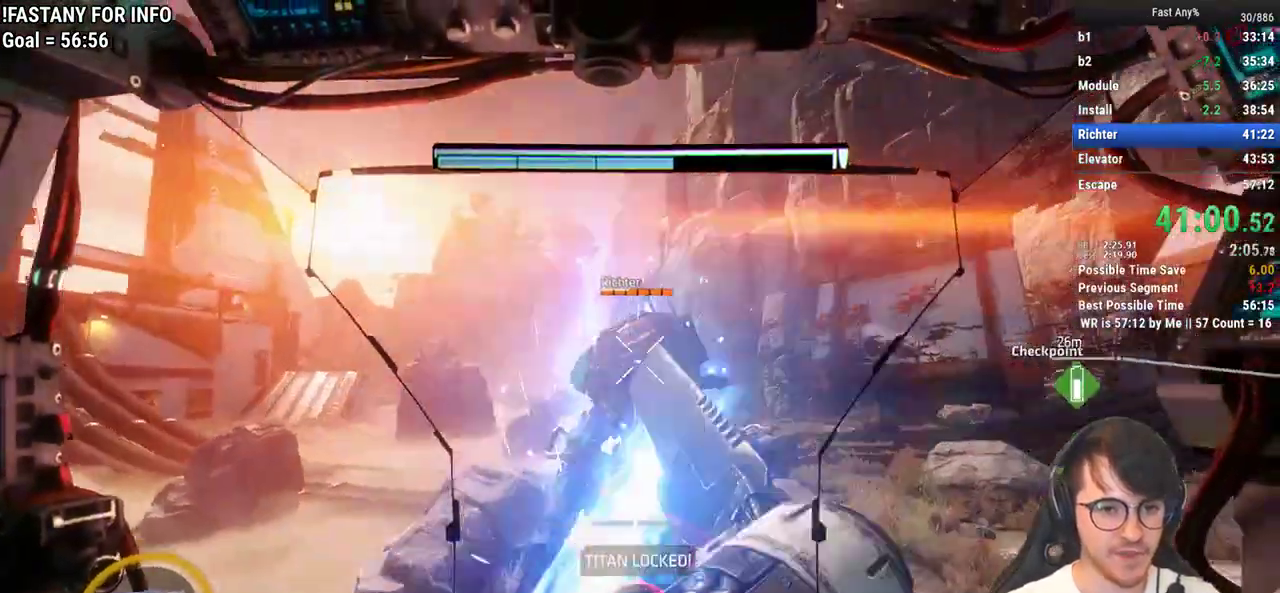
{"keys": [], "mouse": [], "events": [[67, "w", "up"]]}
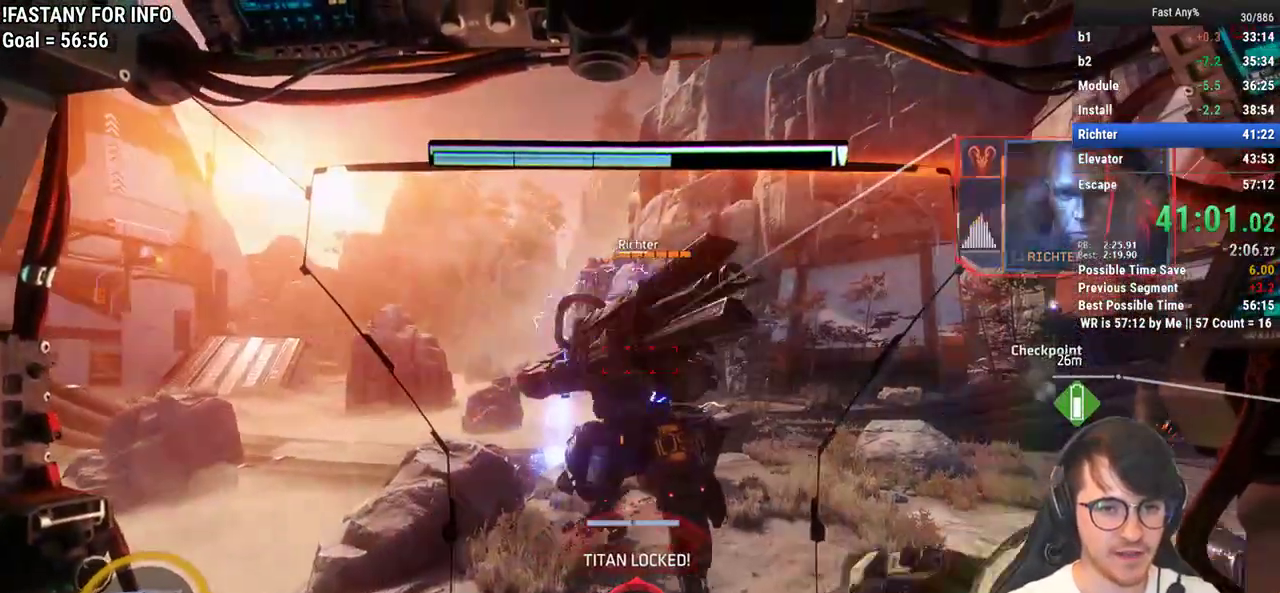
{"keys": ["v"], "mouse": [], "events": [[83, "mouse_left", "down"], [183, "mouse_left", "up"], [467, "v", "down"]]}
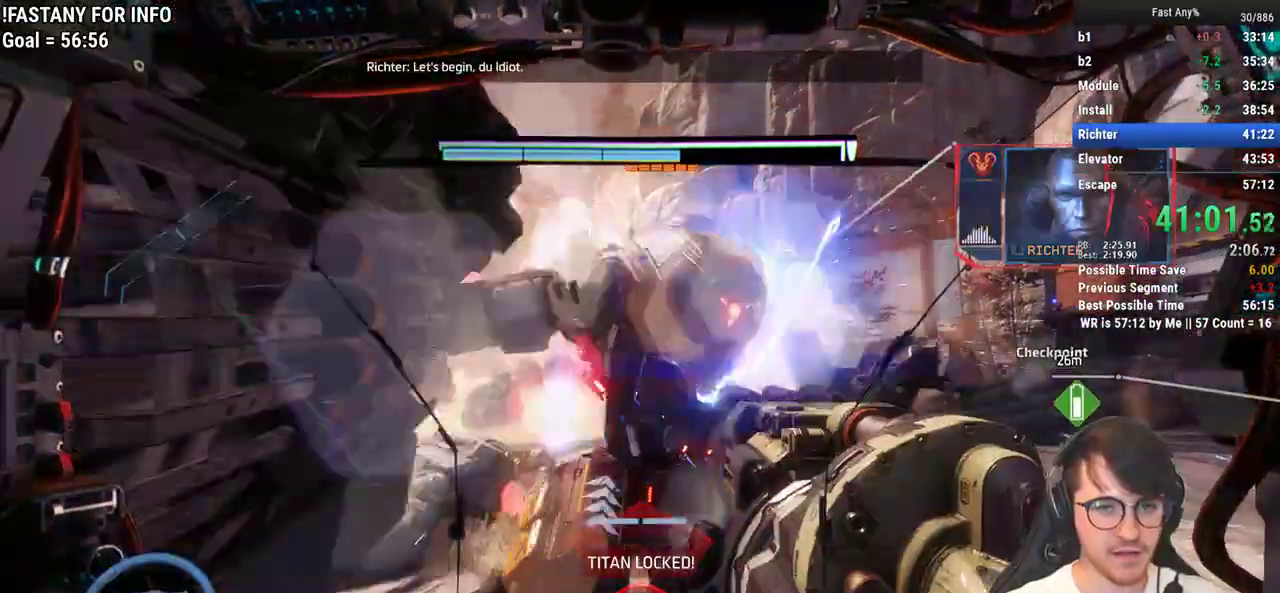
{"keys": ["w"], "mouse": [], "events": [[17, "v", "up"], [150, "w", "down"], [200, "w", "up"], [483, "w", "down"]]}
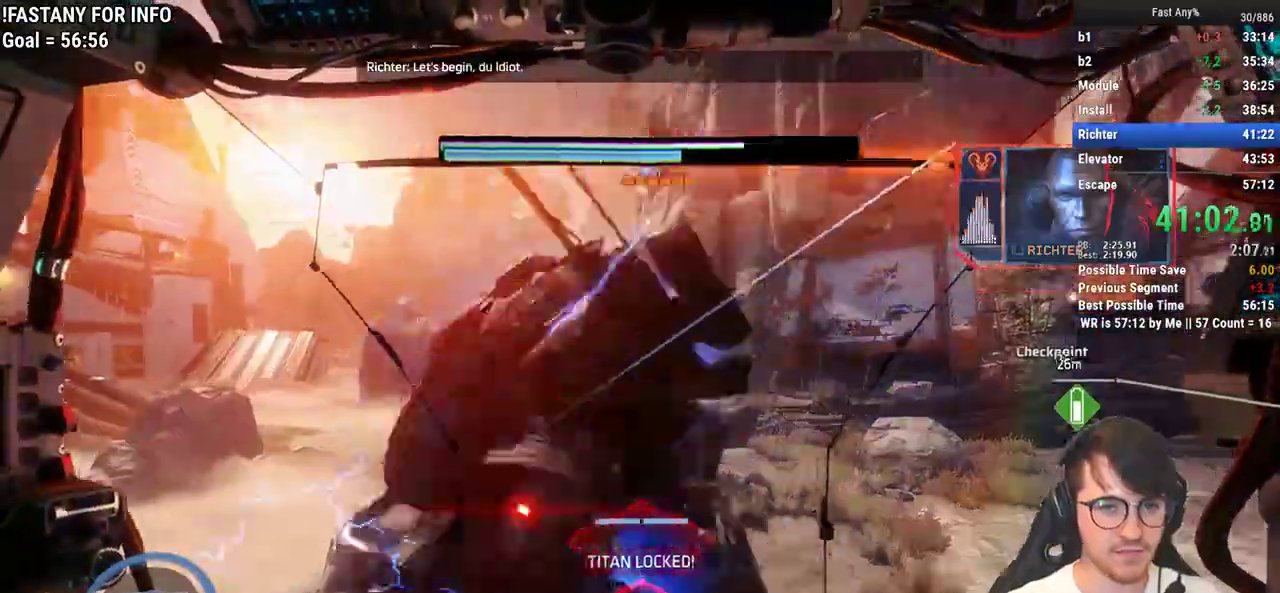
{"keys": ["w"], "mouse": [], "events": [[117, "w", "up"], [500, "w", "down"]]}
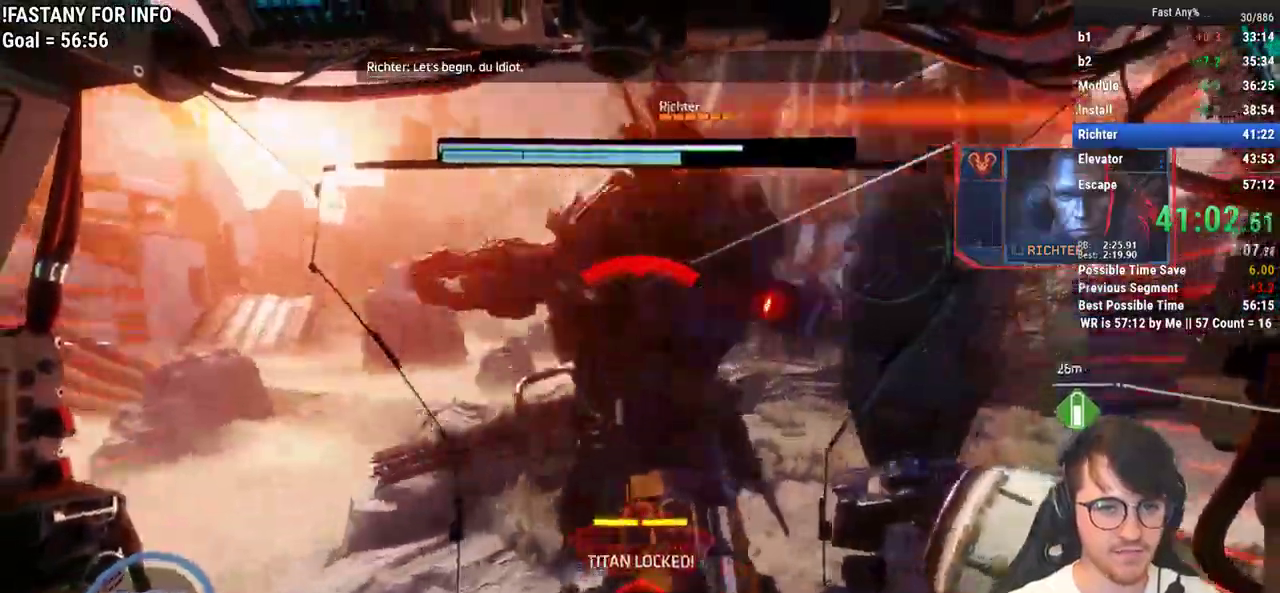
{"keys": [], "mouse": ["left"], "events": [[133, "mouse_left", "down"], [233, "mouse_left", "up"], [317, "mouse_left", "down"], [367, "w", "up"], [417, "mouse_left", "up"], [467, "mouse_left", "down"]]}
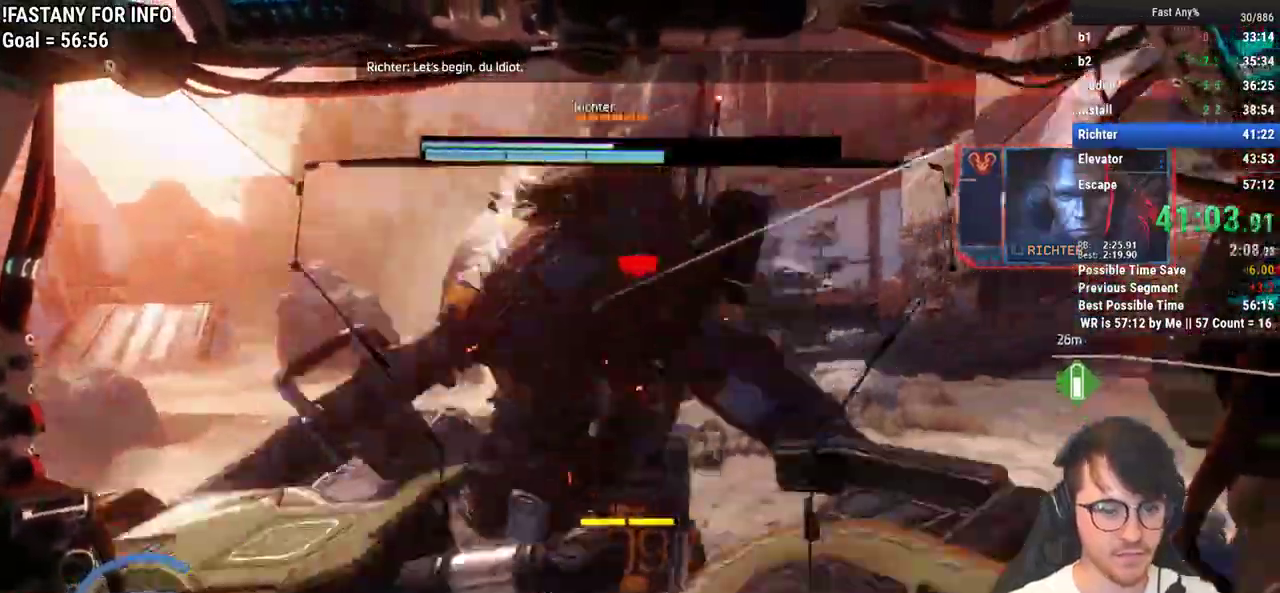
{"keys": ["w"], "mouse": [], "events": [[67, "mouse_left", "up"], [150, "mouse_left", "down"], [250, "mouse_left", "up"], [250, "w", "down"], [300, "mouse_left", "down"], [433, "mouse_left", "up"]]}
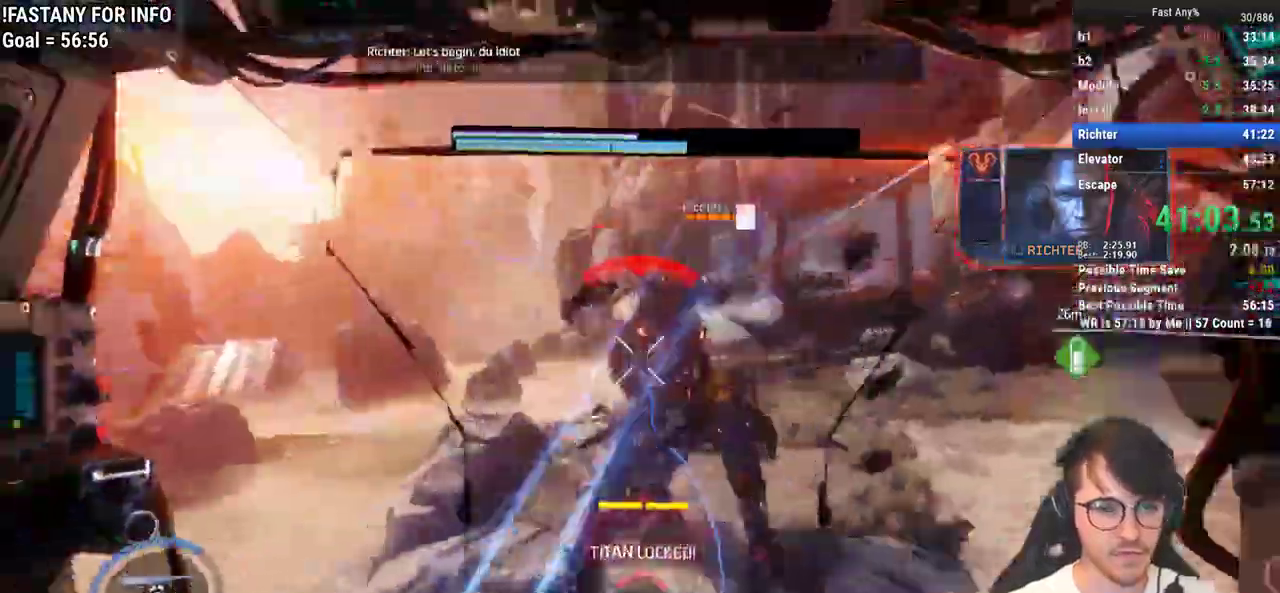
{"keys": ["w"], "mouse": [], "events": [[33, "mouse_left", "down"], [117, "mouse_left", "up"], [217, "mouse_left", "down"], [217, "space", "down"], [317, "mouse_left", "up"], [317, "space", "up"], [400, "mouse_left", "down"], [500, "mouse_left", "up"]]}
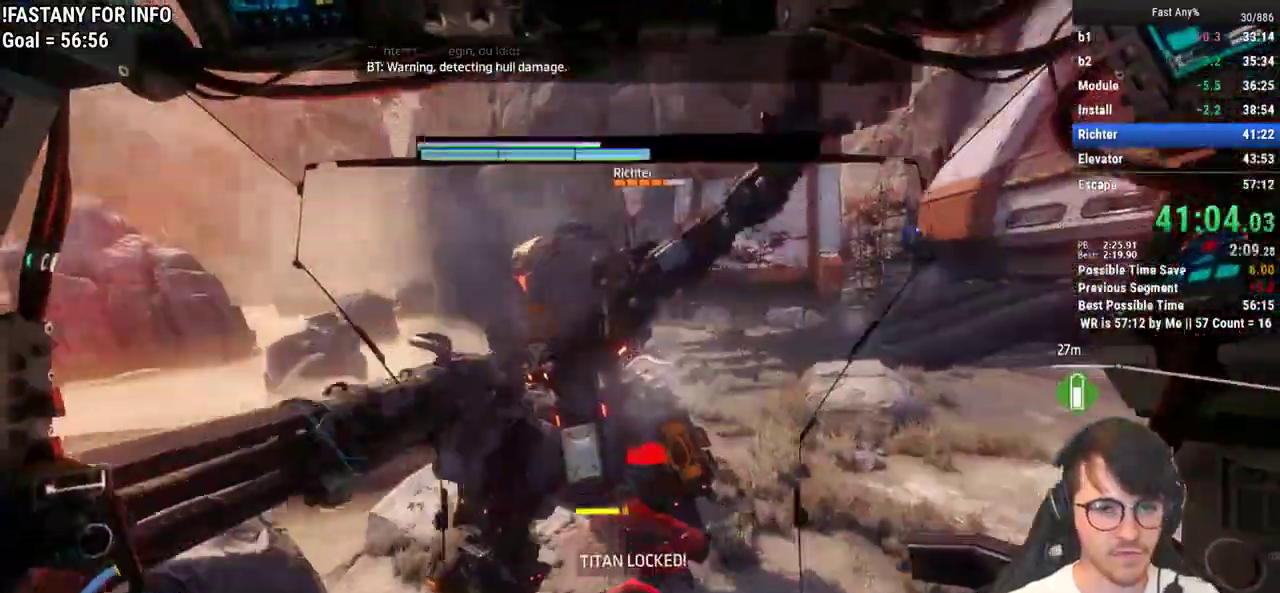
{"keys": ["w"], "mouse": ["left"], "events": [[83, "mouse_left", "down"], [183, "mouse_left", "up"], [283, "mouse_left", "down"], [367, "mouse_left", "up"], [467, "mouse_left", "down"]]}
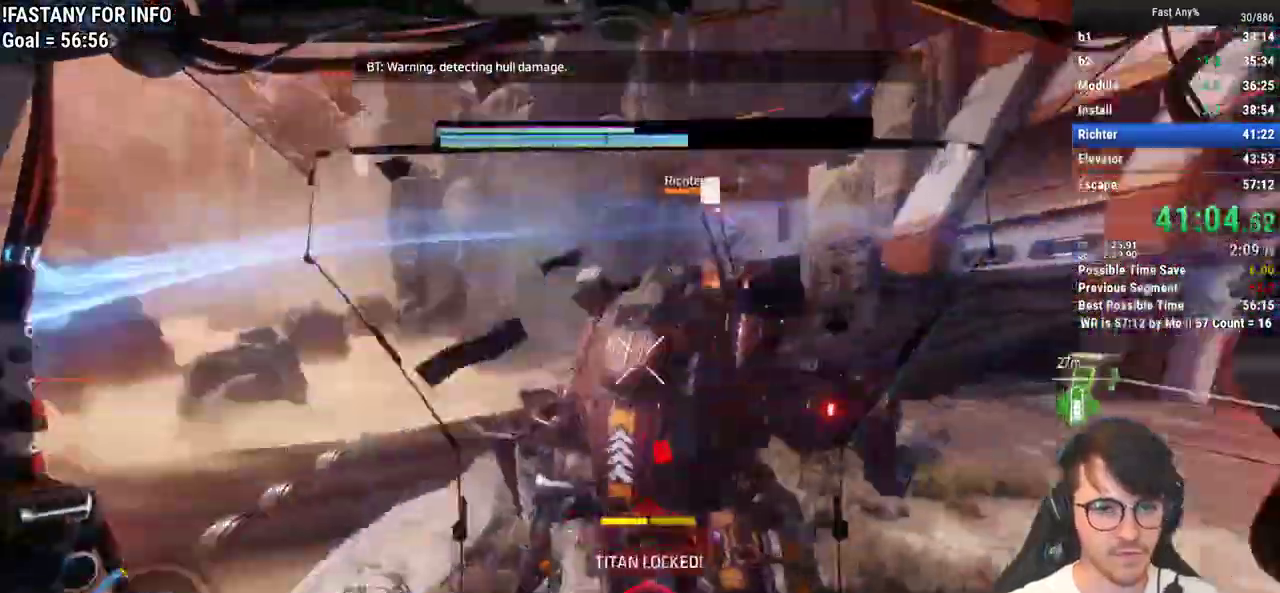
{"keys": ["d"], "mouse": [], "events": [[67, "mouse_left", "up"], [150, "mouse_left", "down"], [250, "mouse_left", "up"], [333, "mouse_left", "down"], [433, "d", "down"], [433, "mouse_left", "up"], [483, "w", "up"]]}
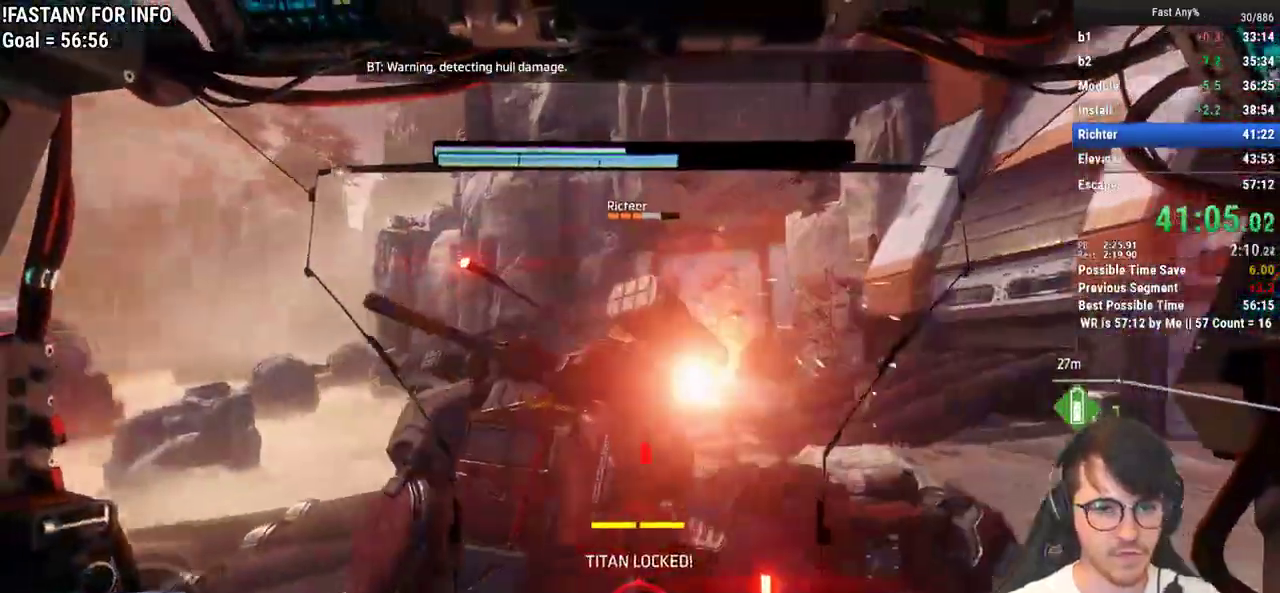
{"keys": [], "mouse": ["left"], "events": [[33, "mouse_left", "down"], [117, "mouse_left", "up"], [217, "mouse_left", "down"], [267, "s", "down"], [350, "d", "up"], [350, "mouse_left", "up"], [400, "mouse_left", "down"], [450, "s", "up"]]}
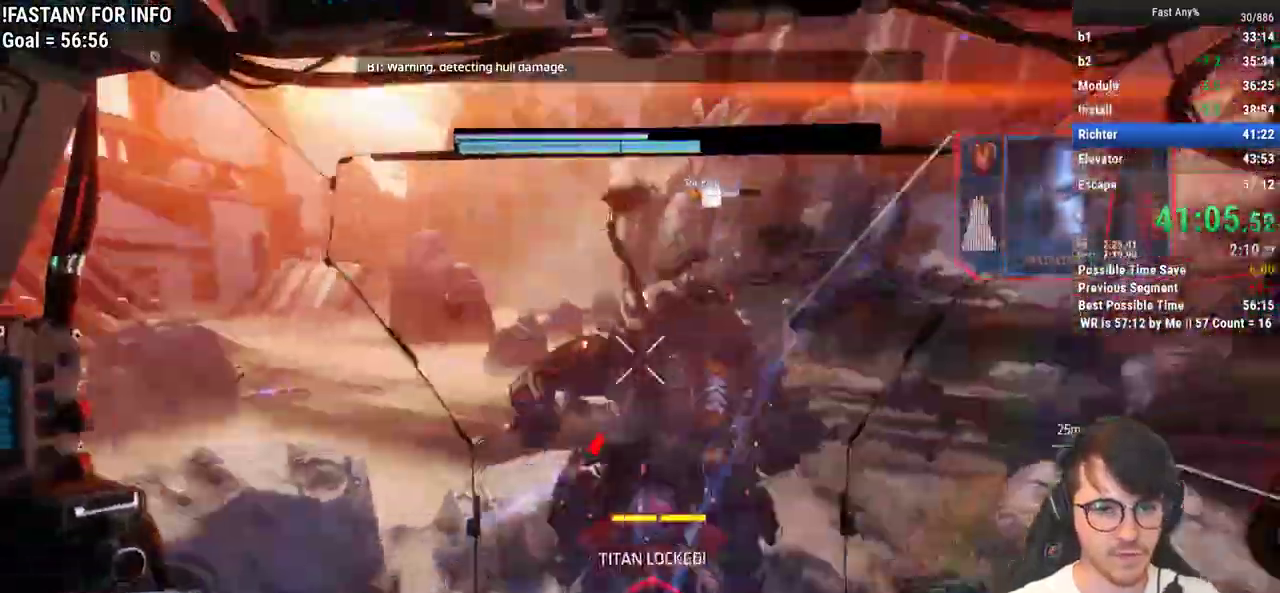
{"keys": [], "mouse": ["left"], "events": [[50, "mouse_left", "up"], [83, "w", "down"], [133, "mouse_left", "down"], [283, "mouse_left", "up"], [283, "w", "up"], [317, "mouse_left", "down"], [417, "mouse_left", "up"], [467, "mouse_left", "down"]]}
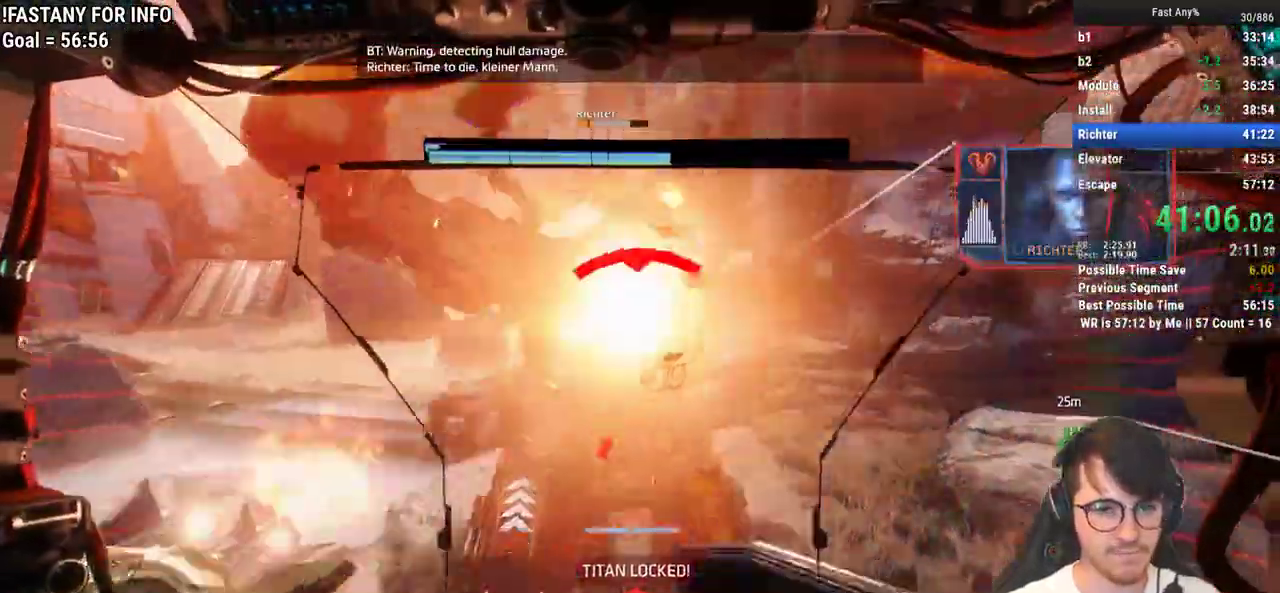
{"keys": ["d"], "mouse": [], "events": [[100, "mouse_left", "up"], [150, "mouse_left", "down"], [200, "d", "down"], [300, "mouse_left", "up"], [333, "mouse_left", "down"], [433, "mouse_left", "up"]]}
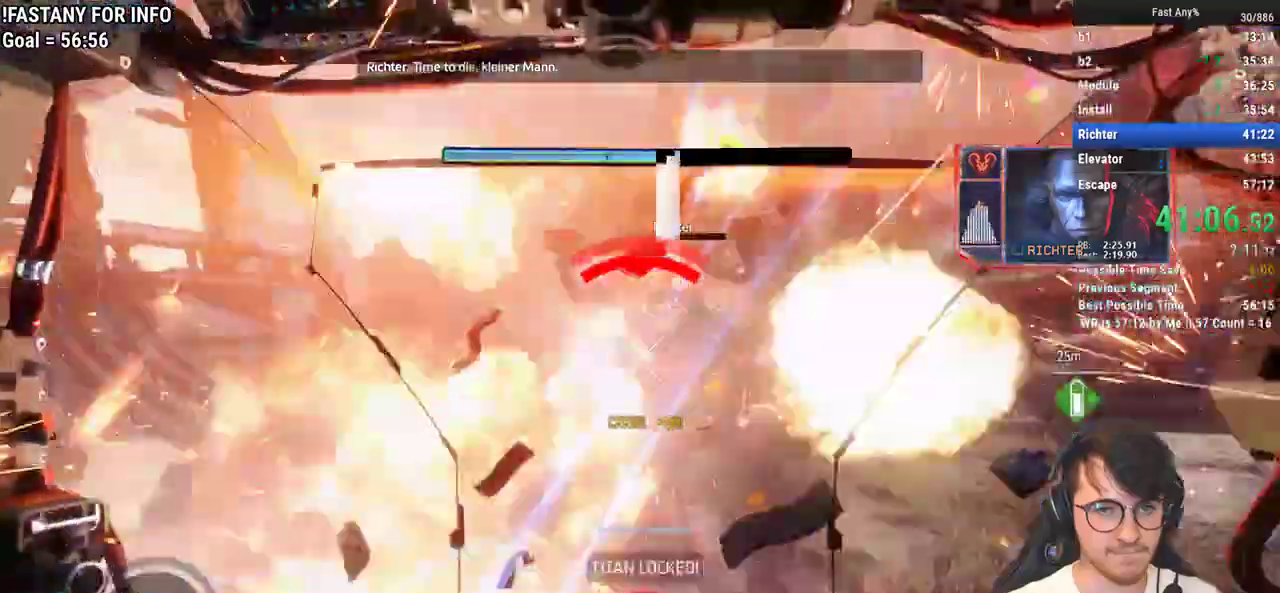
{"keys": [], "mouse": [], "events": [[33, "mouse_left", "down"], [33, "s", "down"], [117, "mouse_left", "up"], [167, "d", "up"], [167, "s", "up"], [217, "mouse_left", "down"], [300, "mouse_left", "up"], [400, "mouse_left", "down"], [500, "mouse_left", "up"]]}
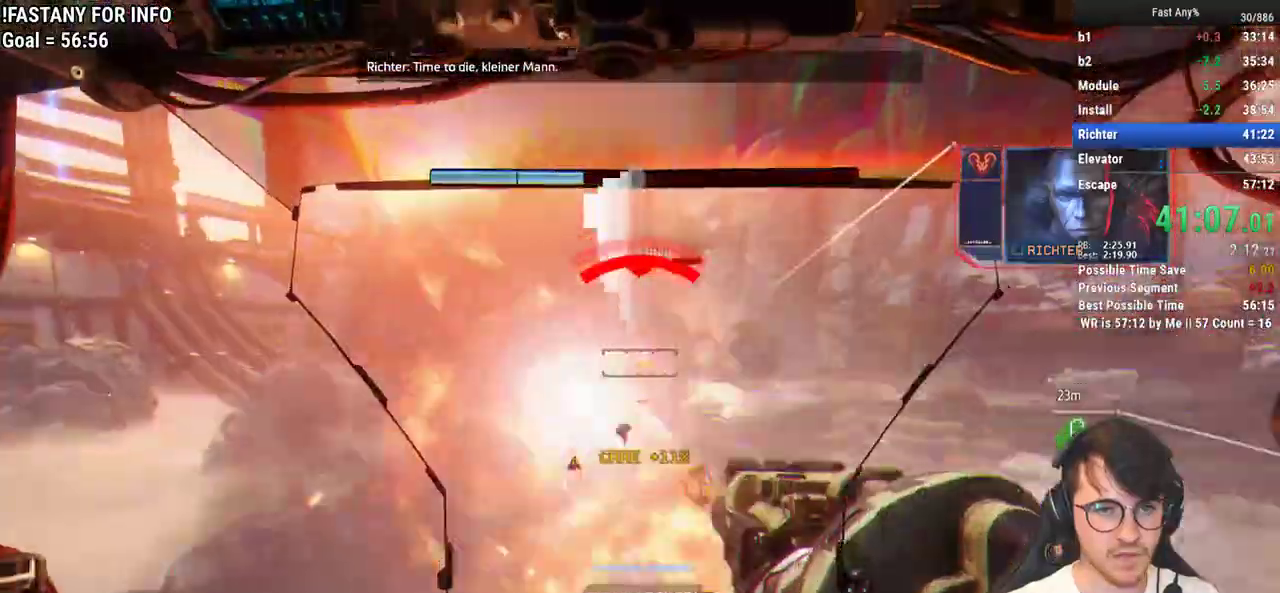
{"keys": ["w"], "mouse": ["left"], "events": [[83, "mouse_left", "down"], [183, "mouse_left", "up"], [233, "mouse_left", "down"], [367, "mouse_left", "up"], [417, "mouse_left", "down"], [417, "w", "down"]]}
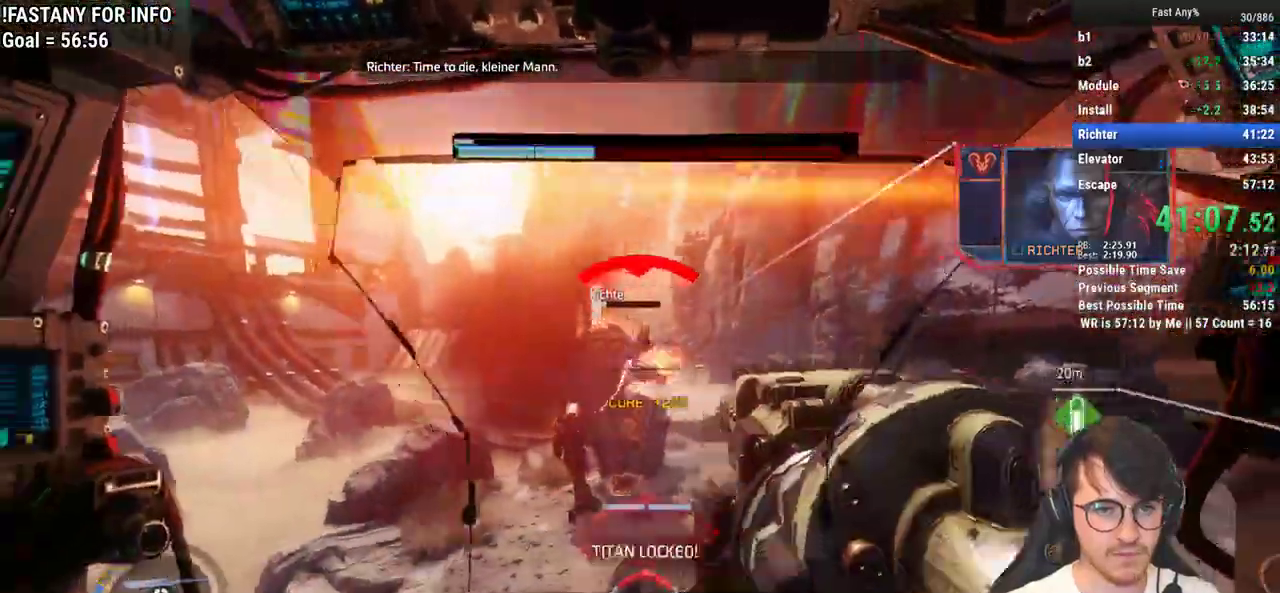
{"keys": ["space", "w"], "mouse": ["left"], "events": [[17, "mouse_left", "up"], [50, "mouse_left", "down"], [200, "mouse_left", "up"], [250, "mouse_left", "down"], [333, "mouse_left", "up"], [383, "mouse_left", "down"], [433, "space", "down"]]}
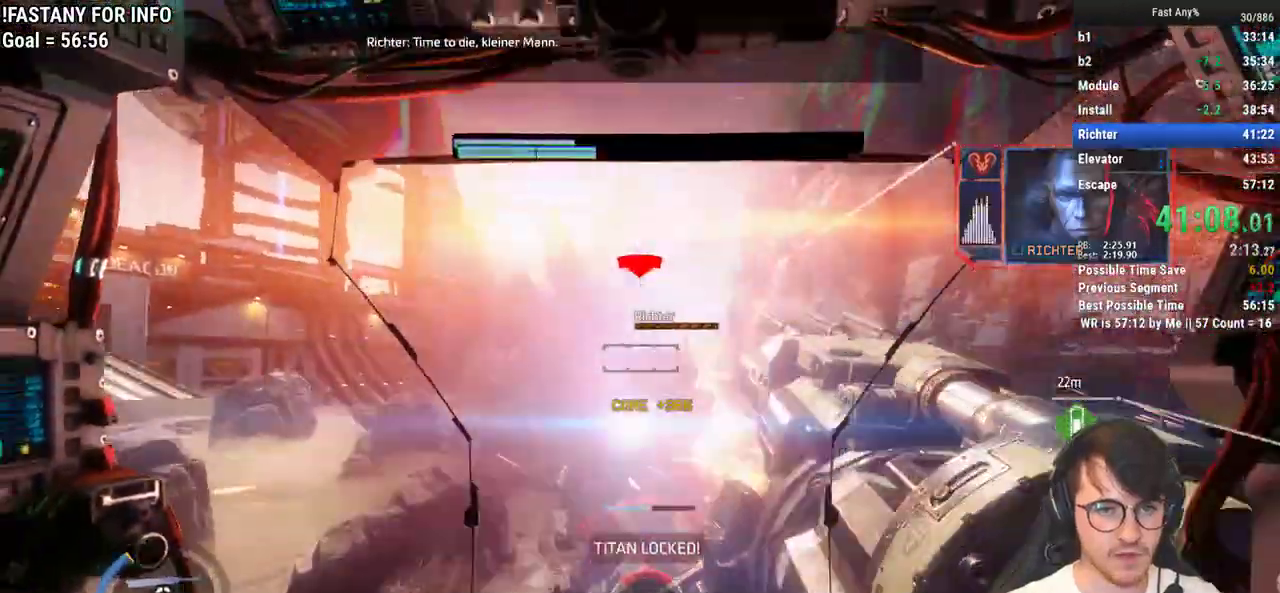
{"keys": [], "mouse": ["middle"], "events": [[33, "mouse_left", "up"], [67, "space", "up"], [117, "w", "up"], [217, "mouse_middle", "down"]]}
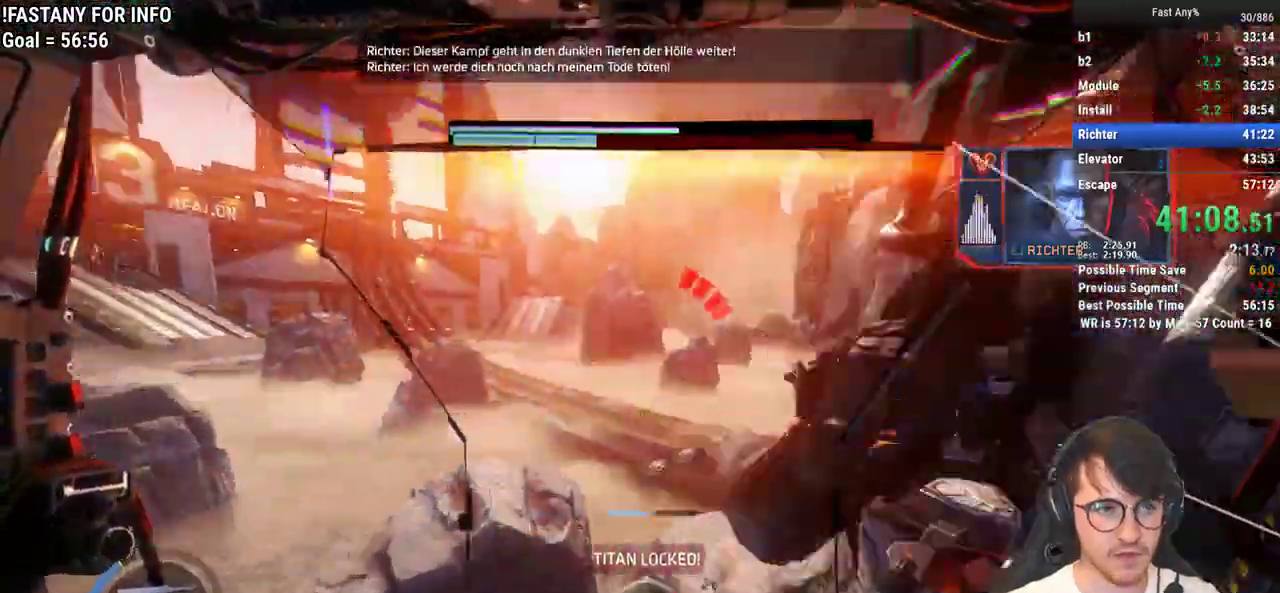
{"keys": ["d"], "mouse": ["middle"], "events": [[183, "d", "down"]]}
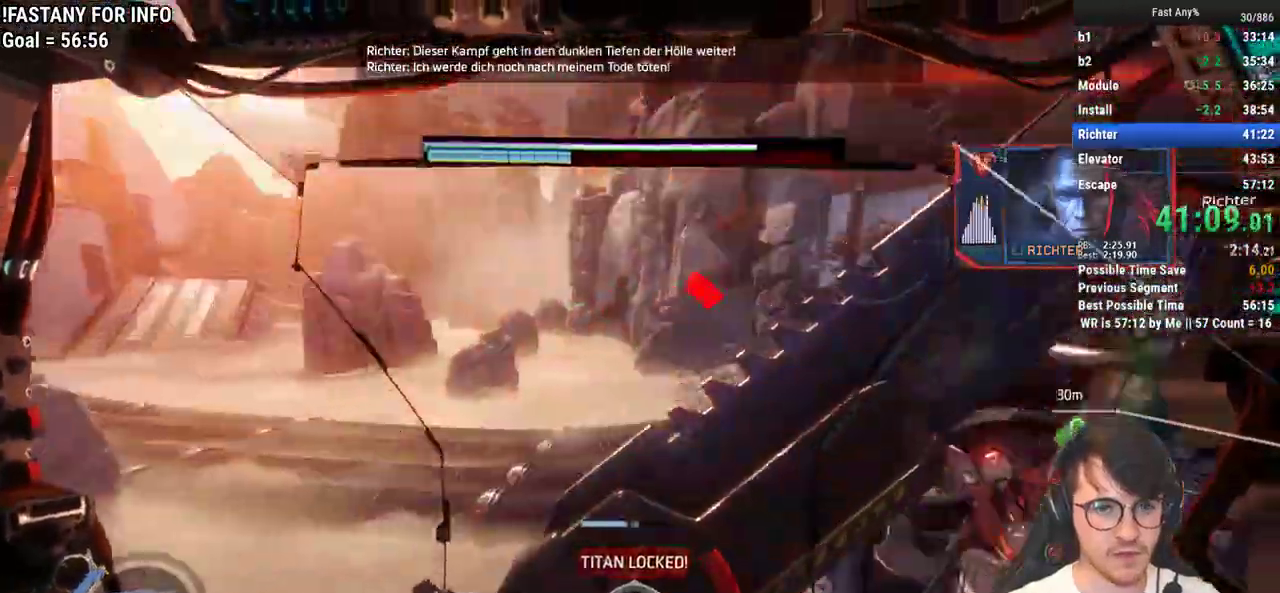
{"keys": ["d", "w"], "mouse": ["middle"], "events": [[300, "w", "down"]]}
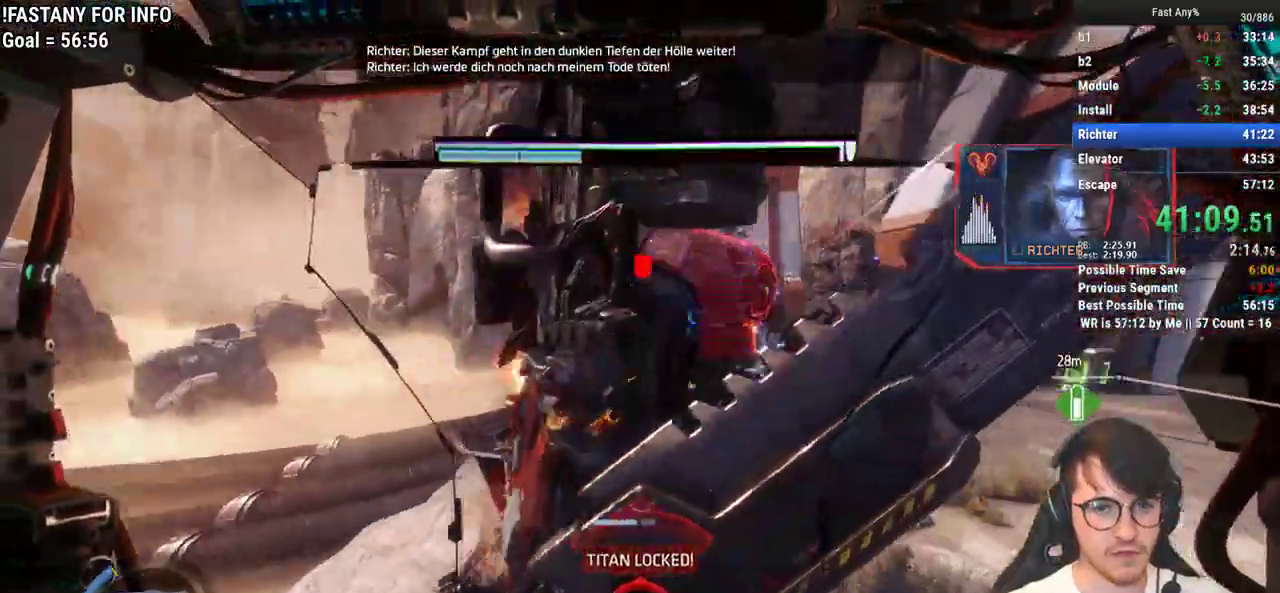
{"keys": ["d", "w"], "mouse": ["middle"], "events": [[267, "w", "up"], [500, "w", "down"]]}
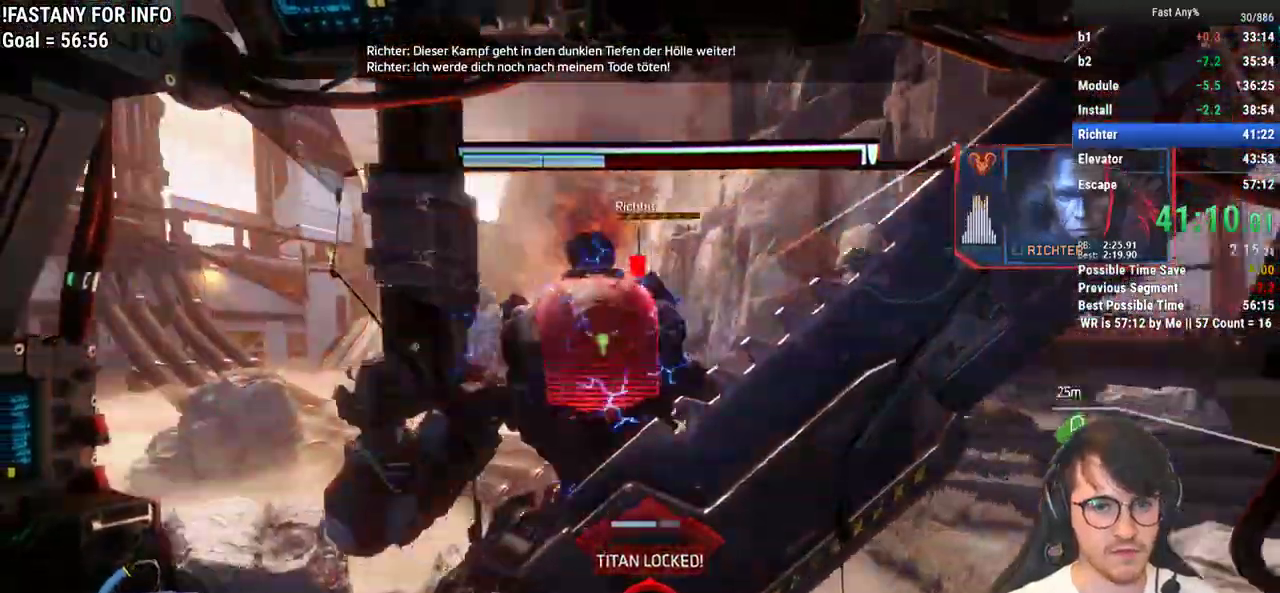
{"keys": ["ctrl"], "mouse": ["middle"], "events": [[33, "d", "up"], [133, "w", "up"], [283, "ctrl", "down"]]}
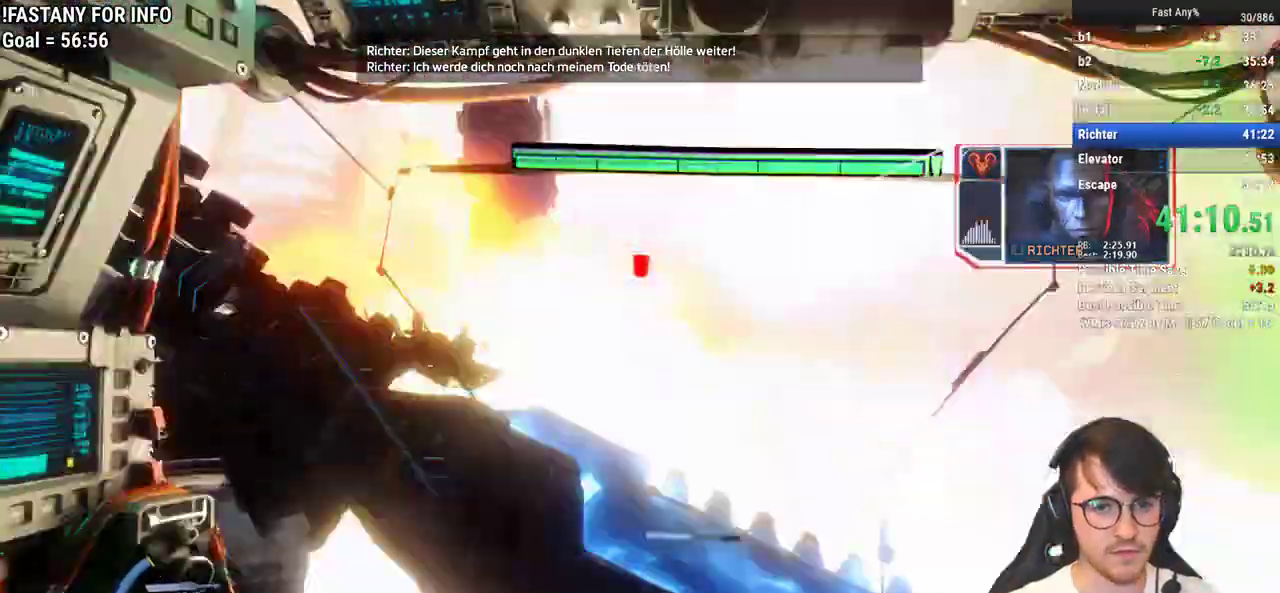
{"keys": ["d"], "mouse": ["middle"], "events": [[67, "ctrl", "up"], [483, "d", "down"]]}
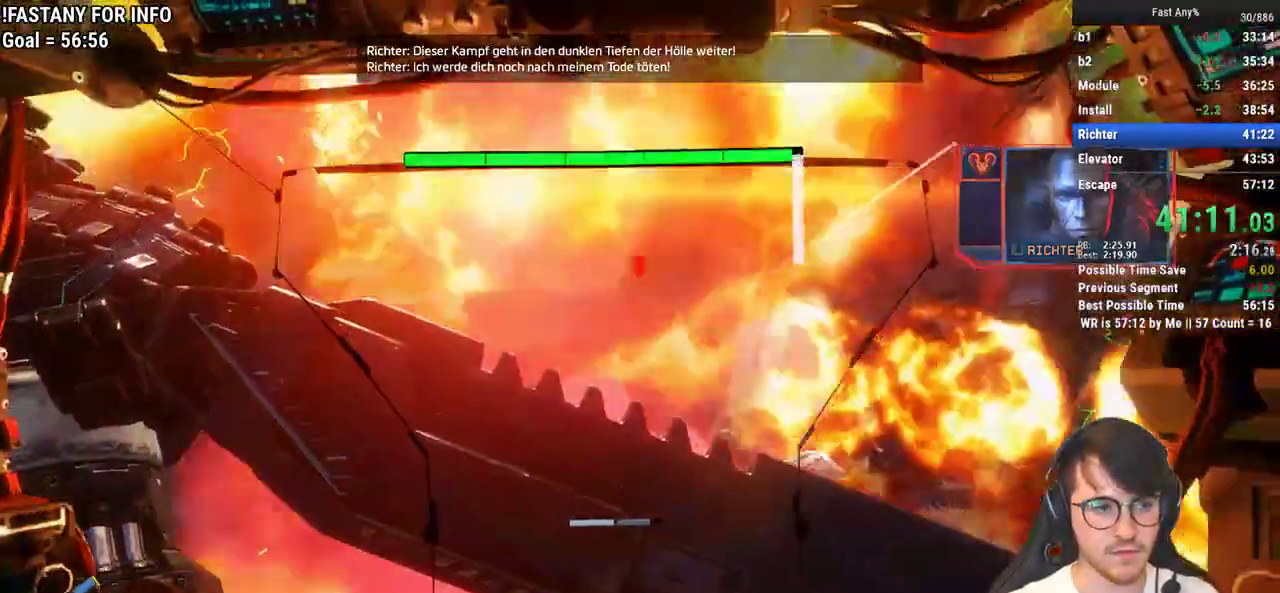
{"keys": ["d"], "mouse": ["middle"], "events": [[33, "w", "down"], [167, "d", "up"], [400, "d", "down"], [450, "w", "up"]]}
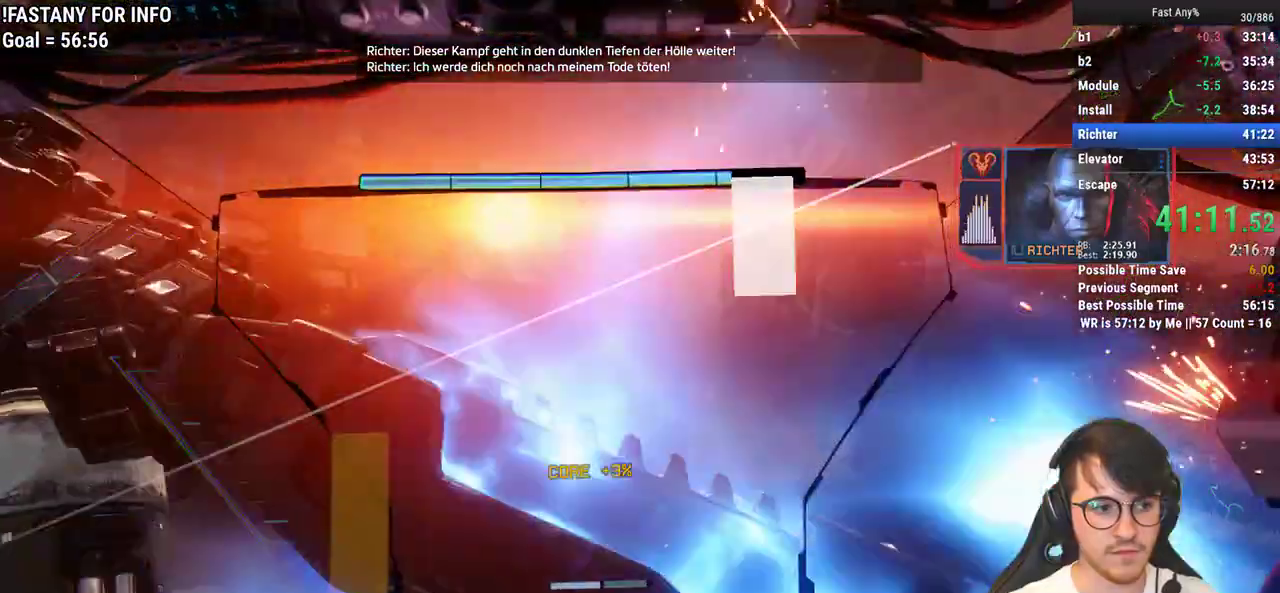
{"keys": ["d", "w"], "mouse": ["middle"], "events": [[317, "w", "down"]]}
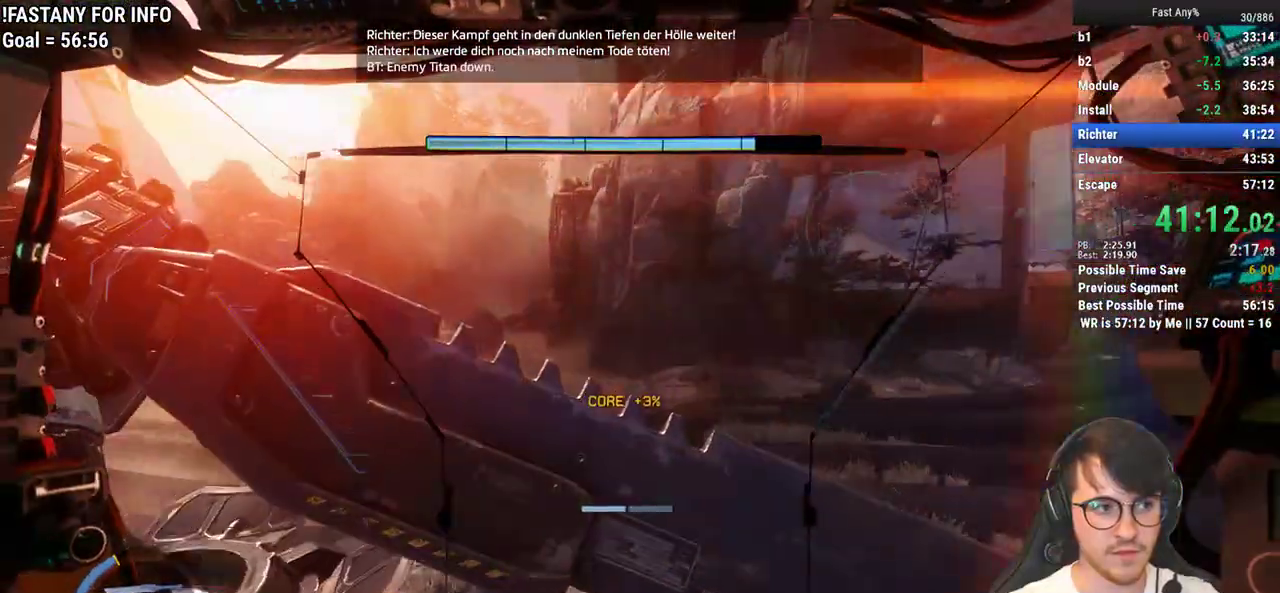
{"keys": ["w"], "mouse": ["middle"], "events": [[100, "d", "up"]]}
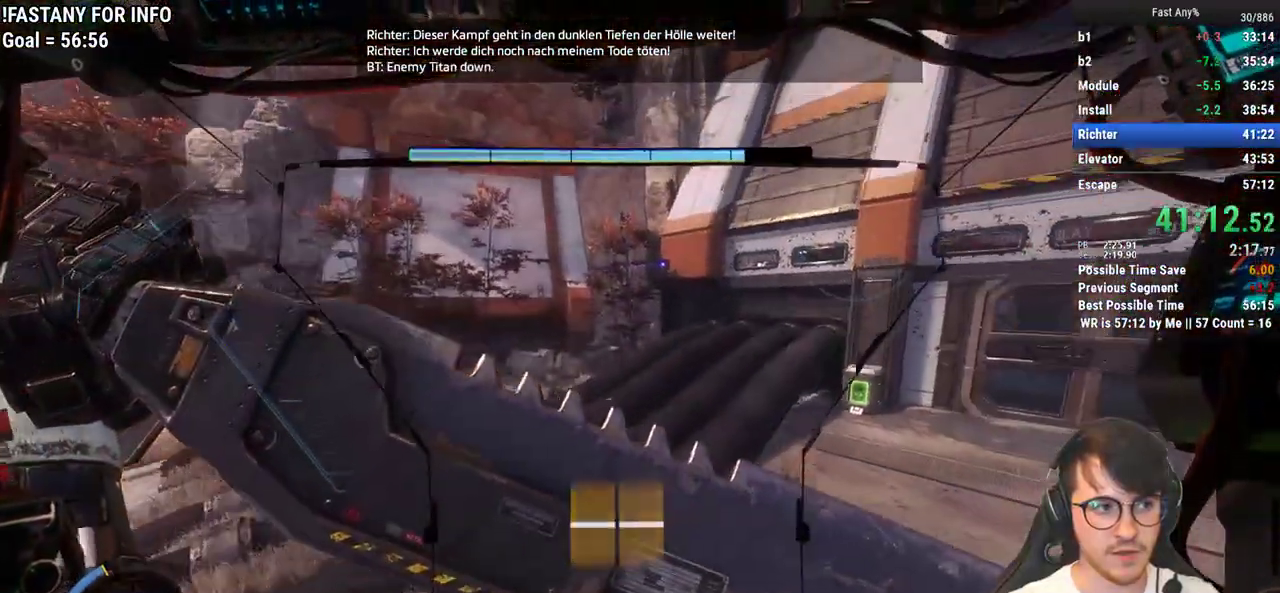
{"keys": ["w"], "mouse": [], "events": [[217, "mouse_middle", "up"], [450, "shift", "down"], [500, "shift", "up"]]}
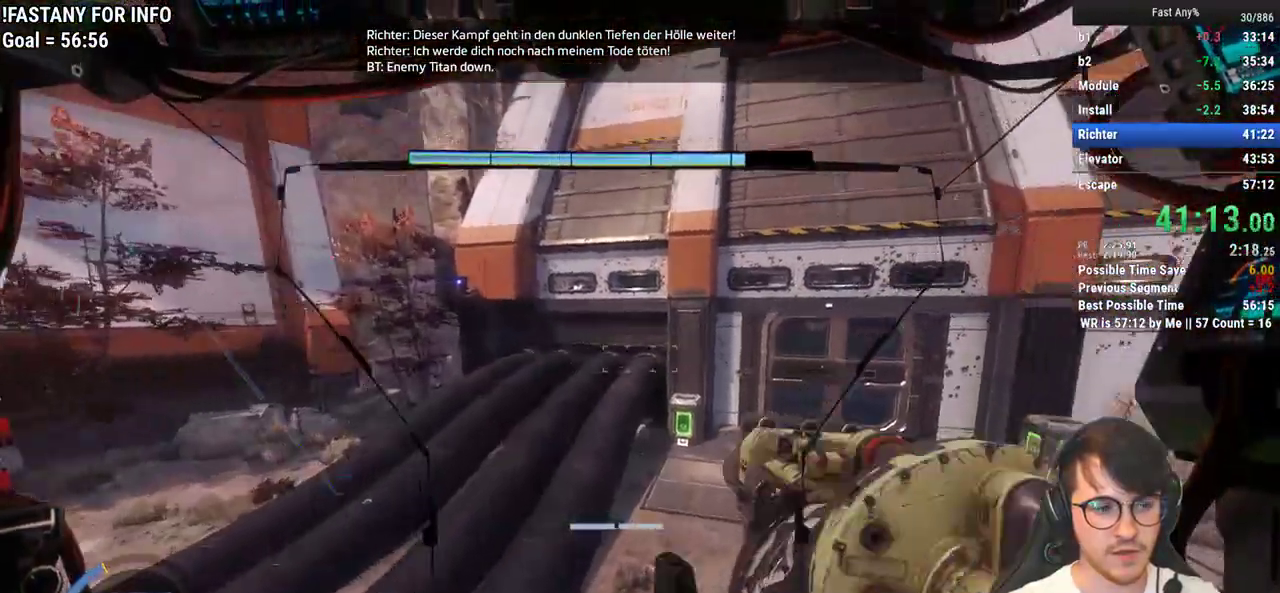
{"keys": ["d"], "mouse": [], "events": [[417, "w", "up"], [467, "d", "down"]]}
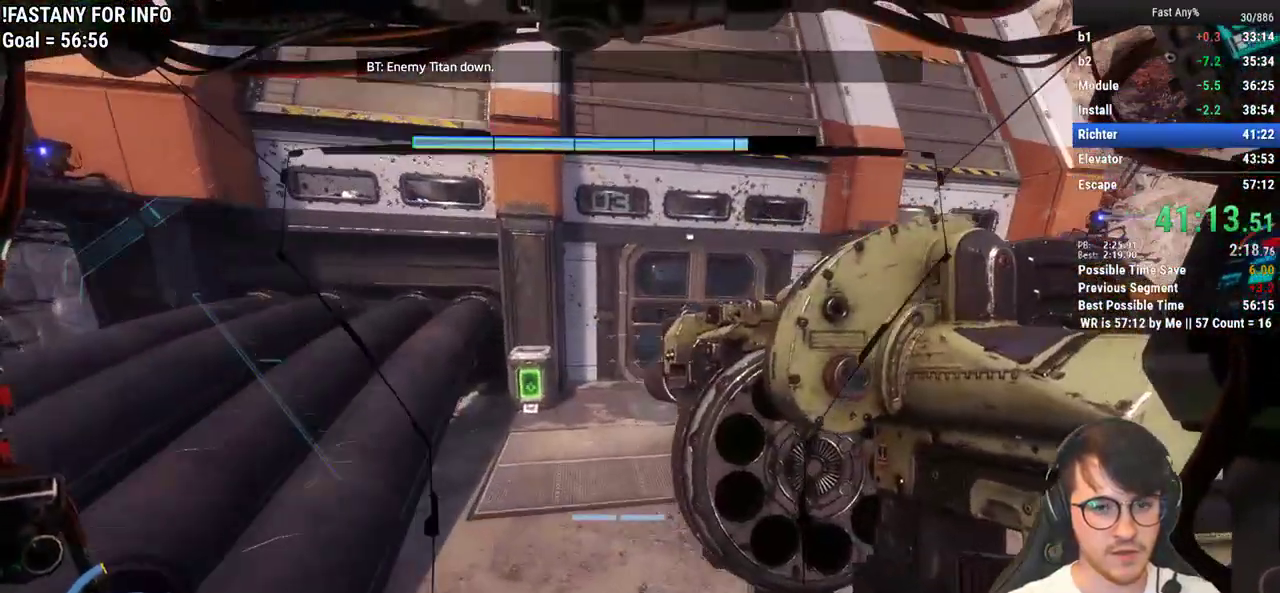
{"keys": [], "mouse": [], "events": [[483, "d", "up"]]}